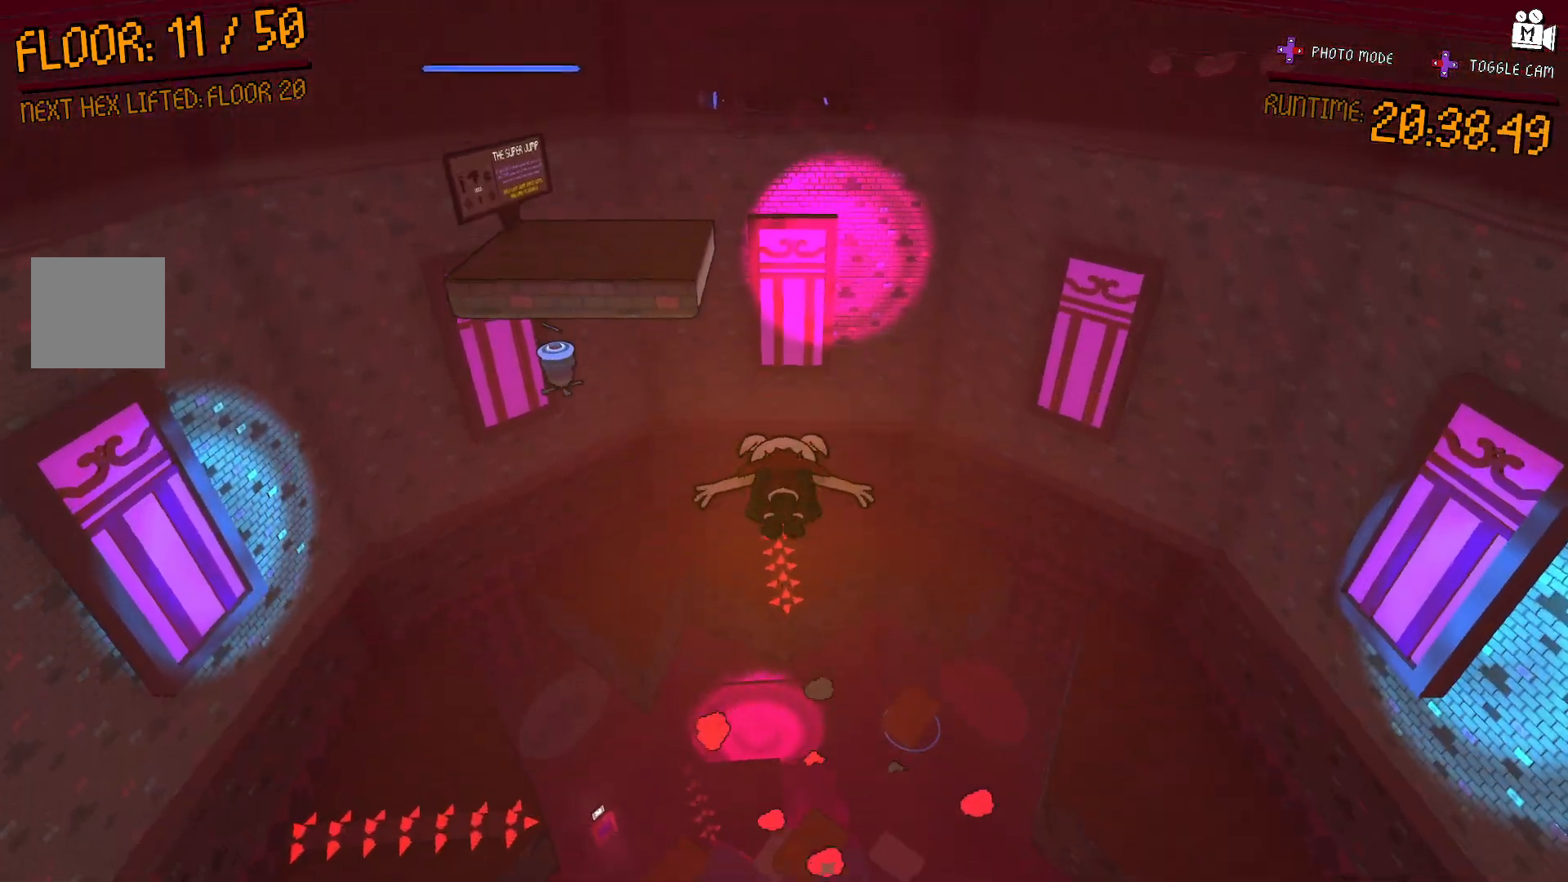
Gameplay with a controller (Xbox layout); each line is a JSON object with the inputs held at the frame after it. "events" lists button and stick changes between this image and that frame as [ms after this image, input, new state], when the widget could be followed in between. Not read: L3 R3.
{"buttons": [], "left_stick": "up-left", "right_stick": "center", "events": [[333, "A", "up"]]}
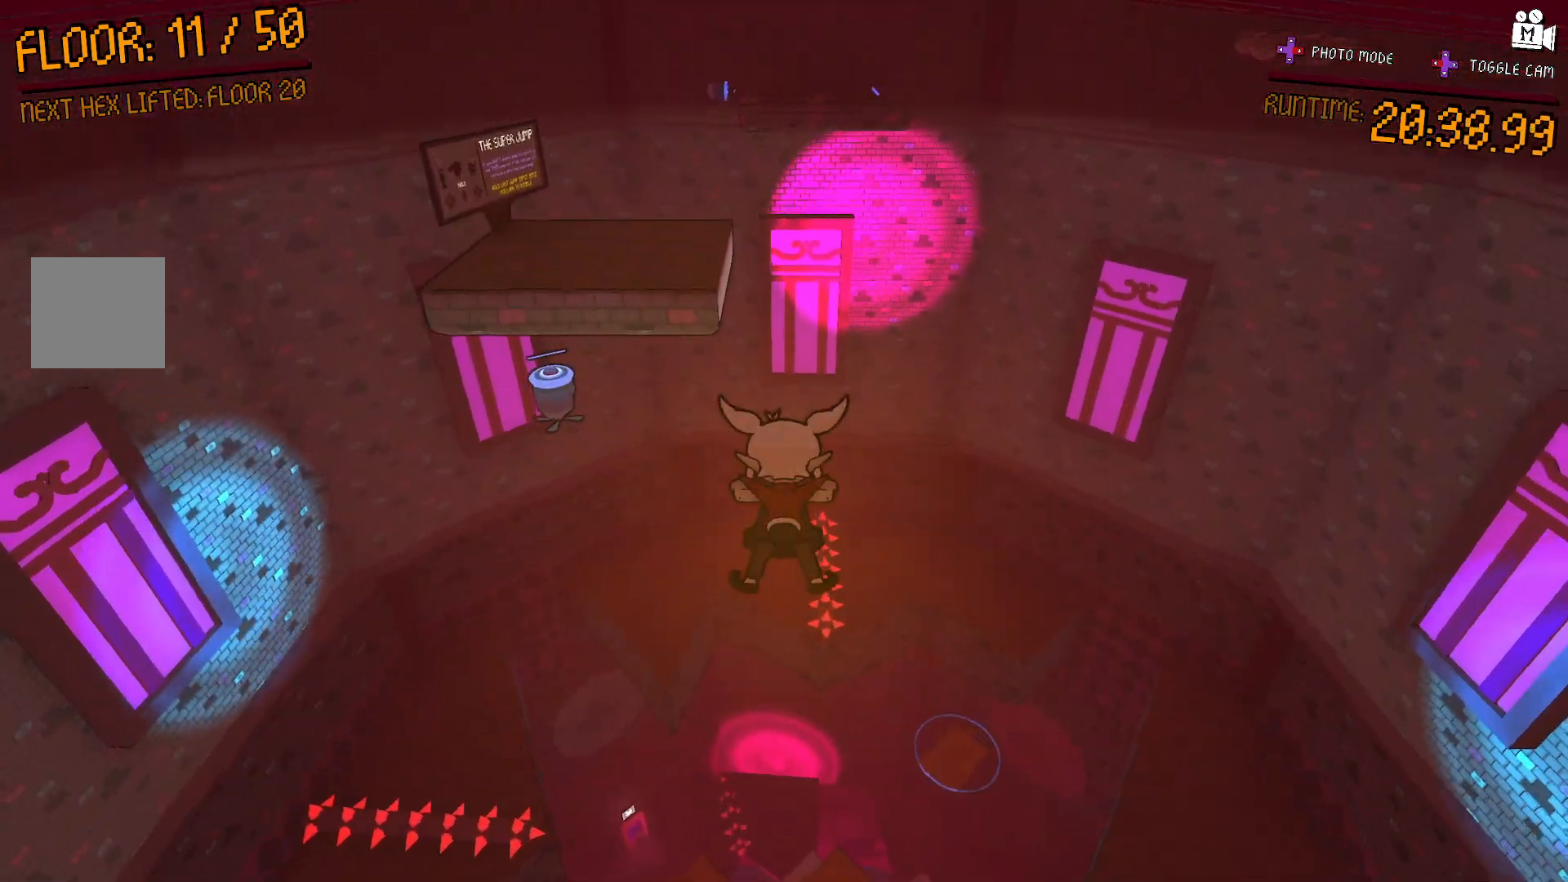
{"buttons": ["A"], "left_stick": "up-left", "right_stick": "center", "events": [[50, "A", "down"]]}
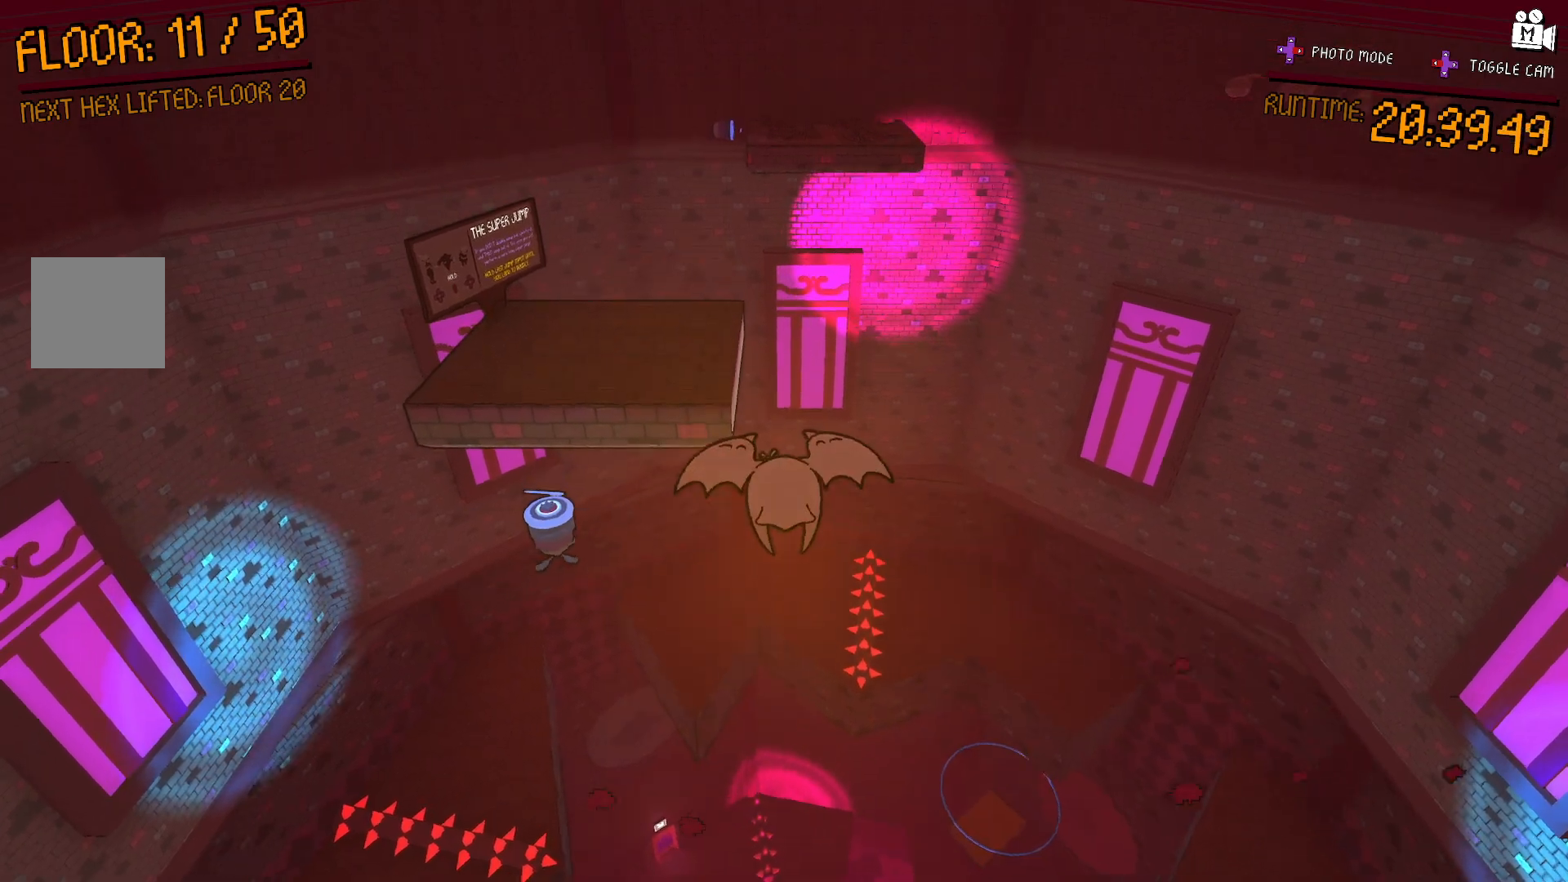
{"buttons": ["A"], "left_stick": "up-left", "right_stick": "center", "events": [[133, "A", "up"], [283, "A", "down"]]}
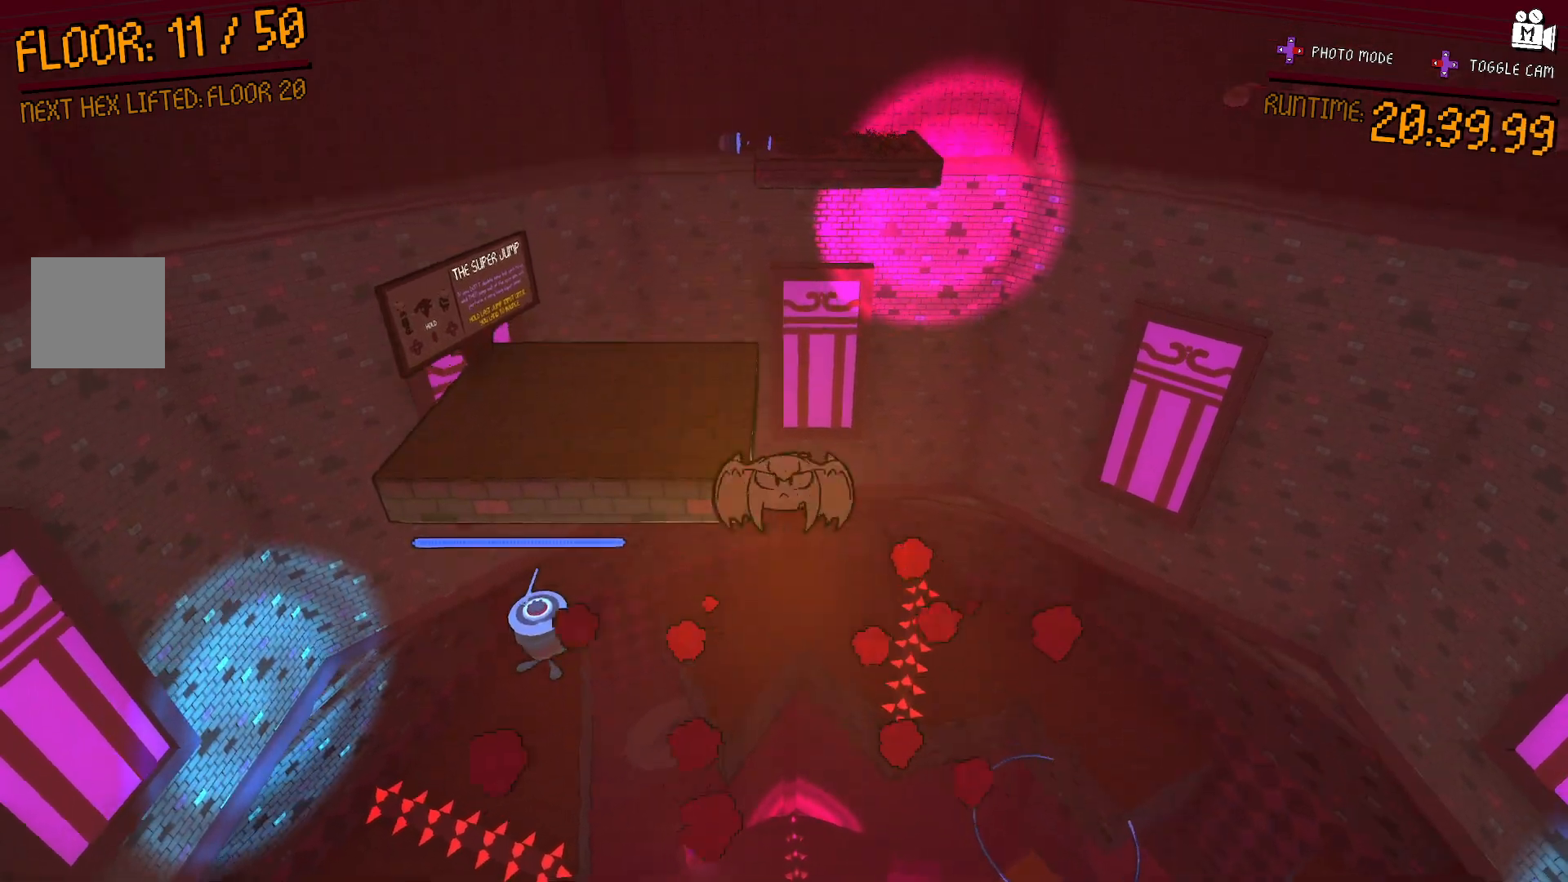
{"buttons": ["A"], "left_stick": "up-left", "right_stick": "center", "events": []}
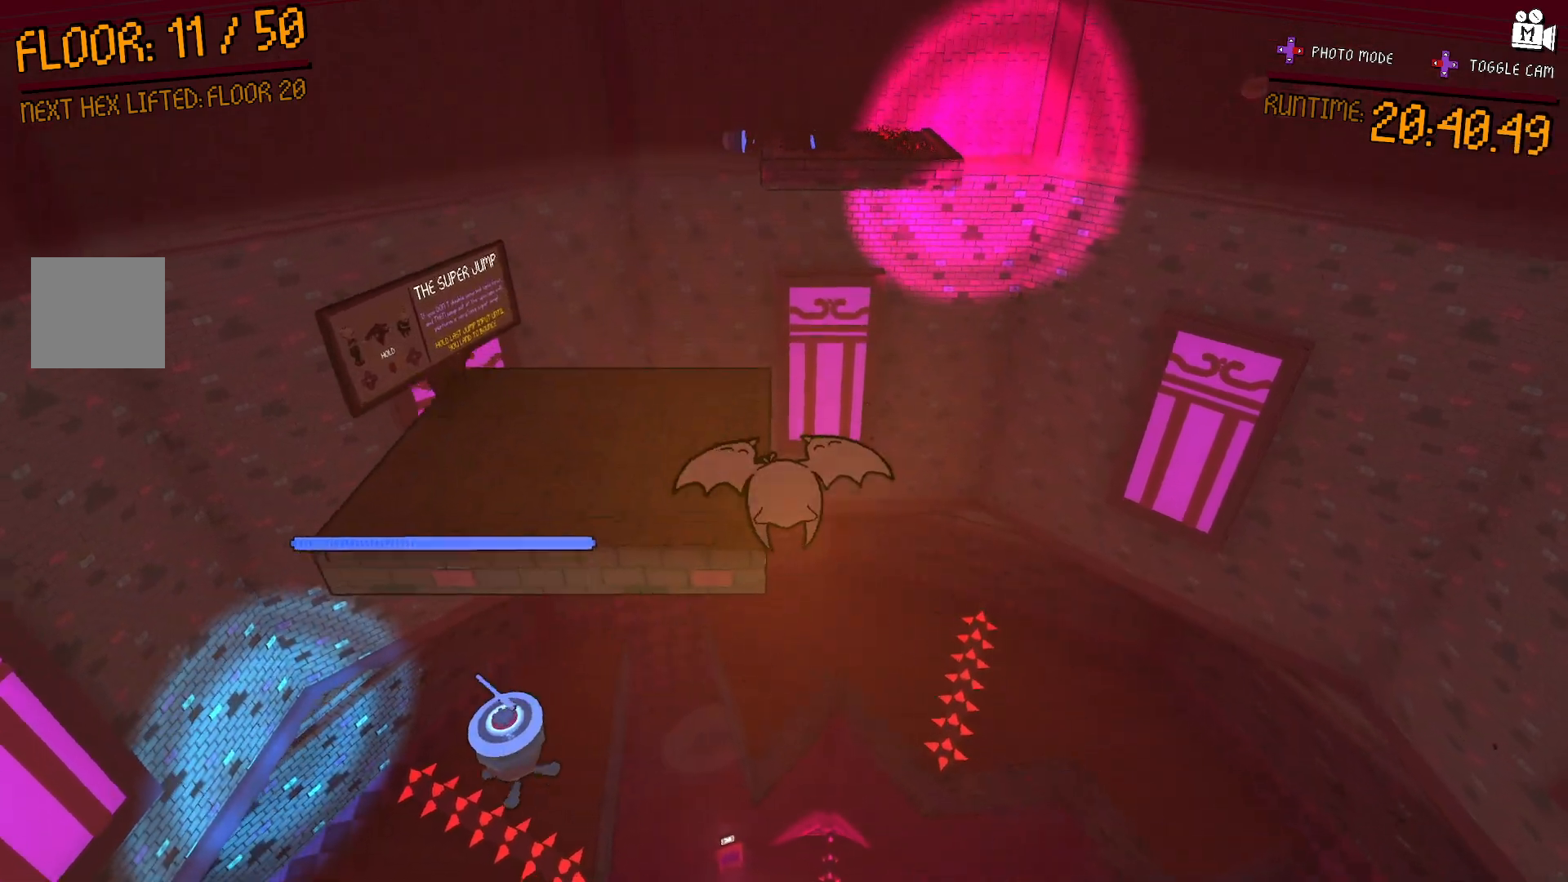
{"buttons": ["L2"], "left_stick": "up-left", "right_stick": "center", "events": [[17, "L2", "down"], [383, "A", "up"]]}
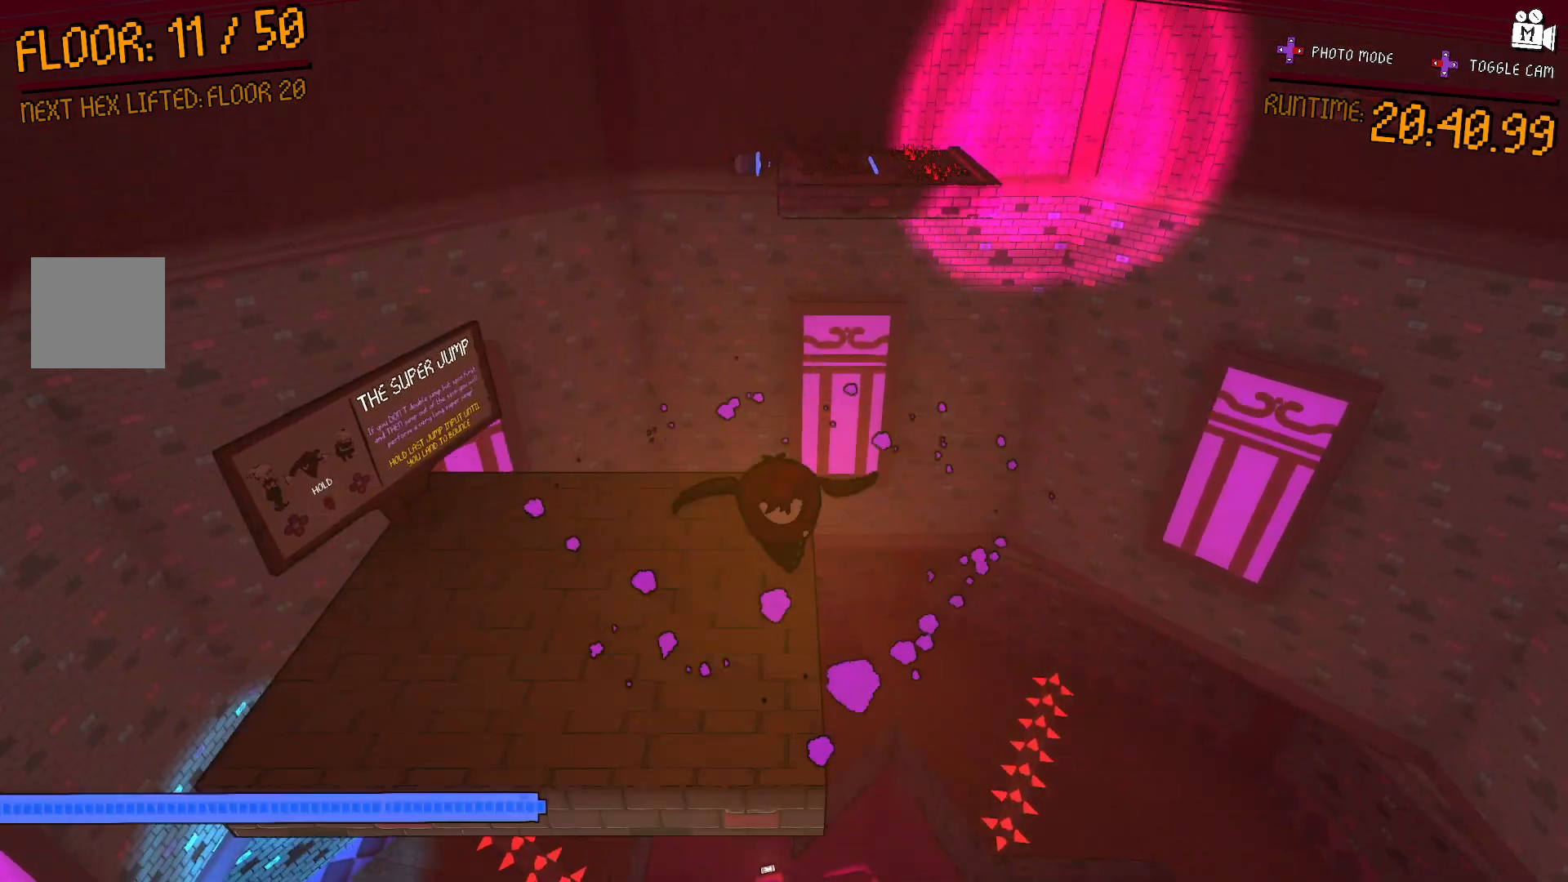
{"buttons": [], "left_stick": "center", "right_stick": "center", "events": [[233, "L2", "up"], [317, "left_stick", "center"], [317, "right_stick", "right"], [483, "right_stick", "center"]]}
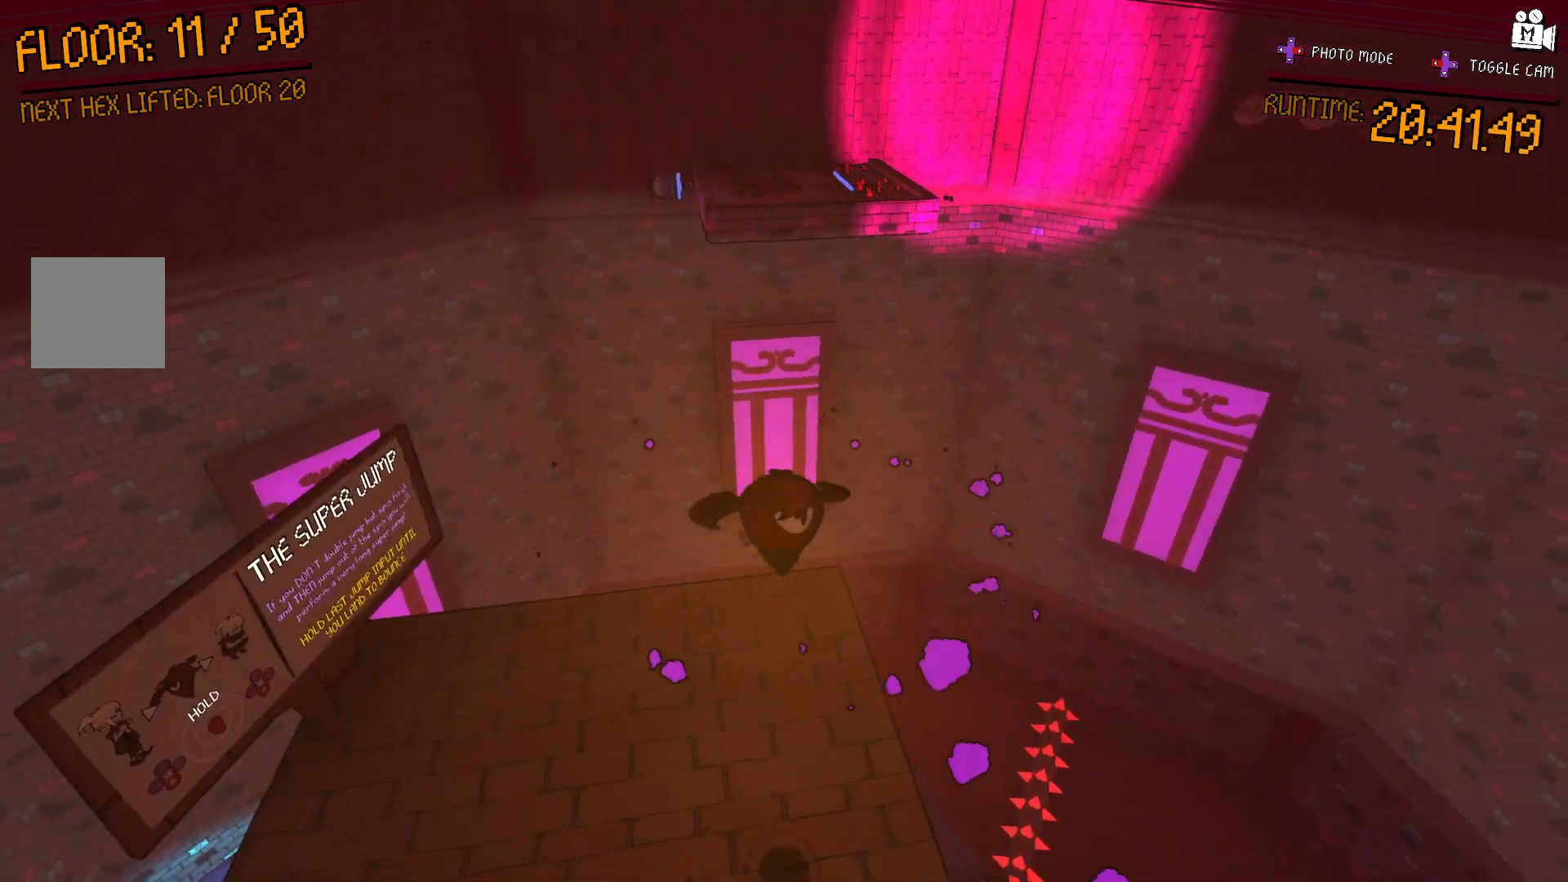
{"buttons": [], "left_stick": "down-left", "right_stick": "center", "events": [[117, "left_stick", "down-left"], [333, "right_stick", "right"], [483, "right_stick", "center"]]}
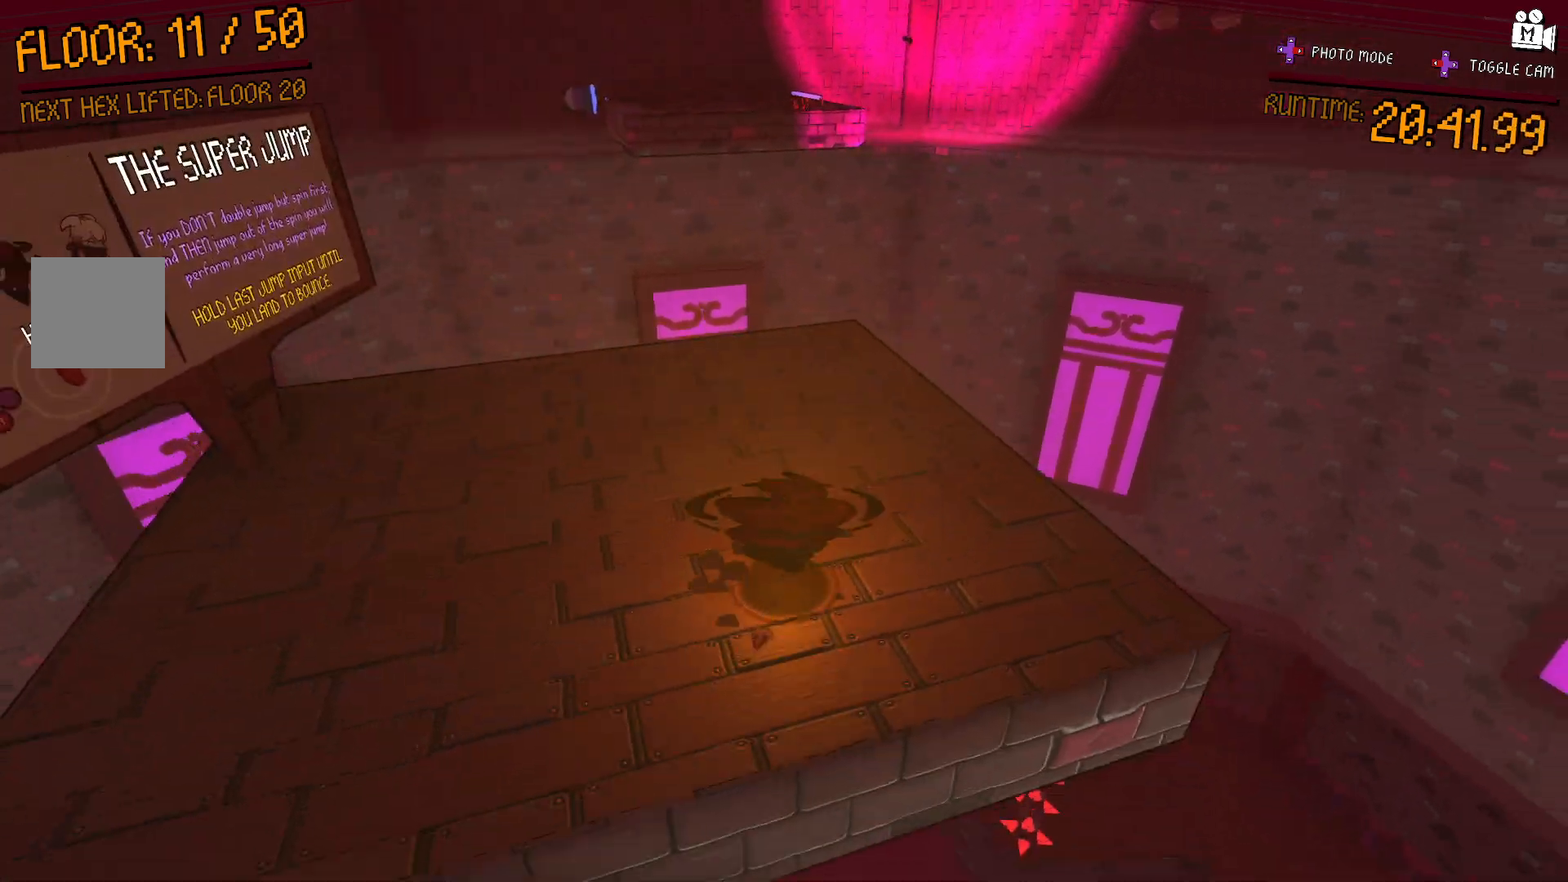
{"buttons": [], "left_stick": "up-right", "right_stick": "center", "events": [[100, "left_stick", "up-left"], [150, "left_stick", "up"], [200, "A", "down"], [250, "left_stick", "up-right"], [367, "A", "up"]]}
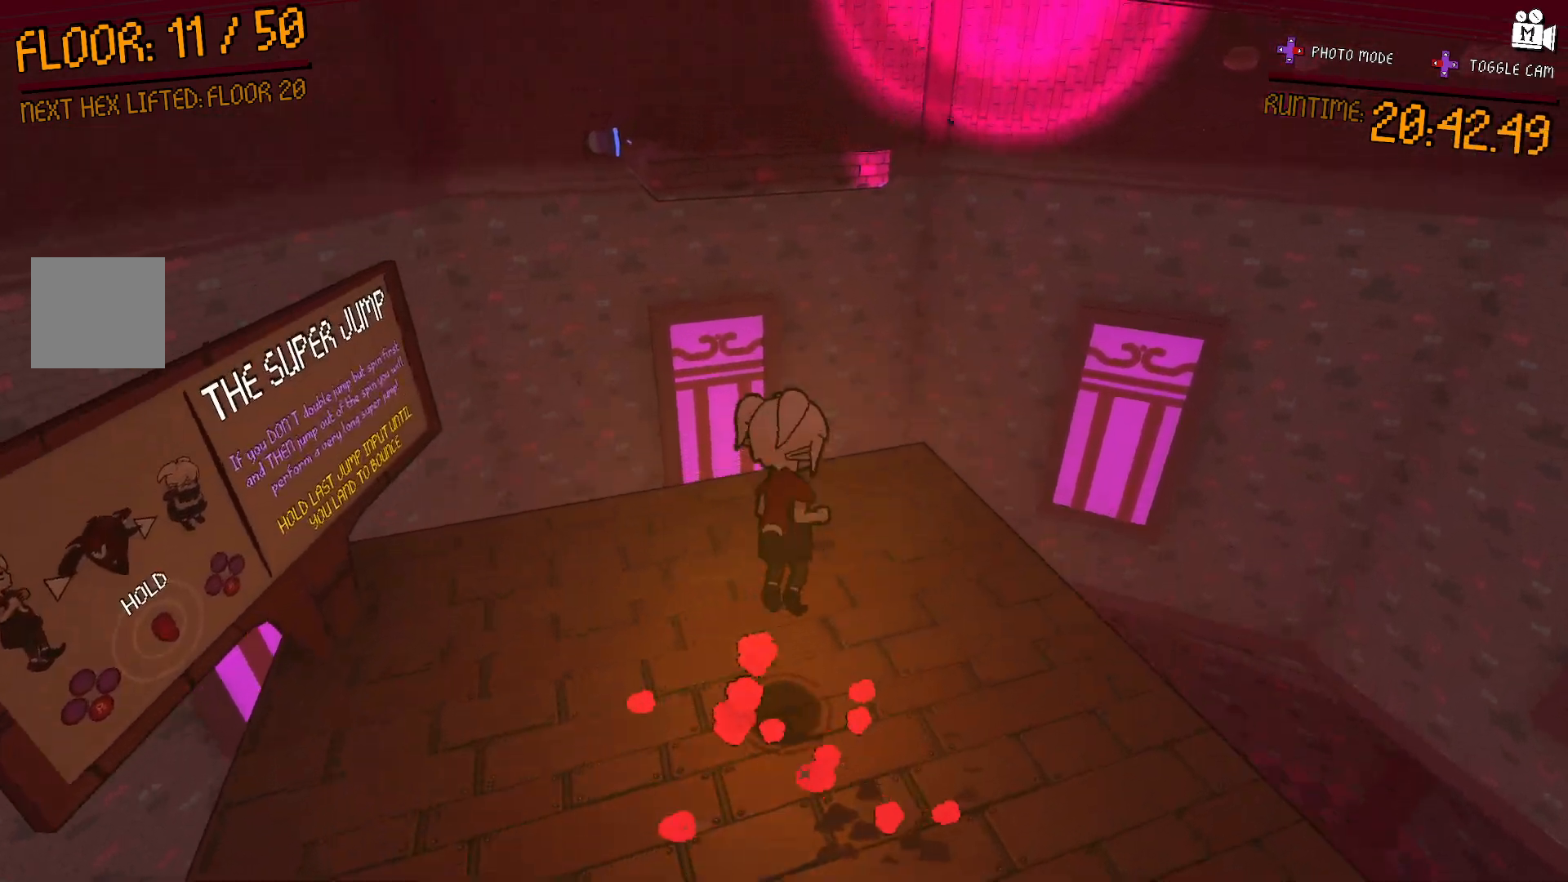
{"buttons": [], "left_stick": "up", "right_stick": "center", "events": [[133, "left_stick", "up"]]}
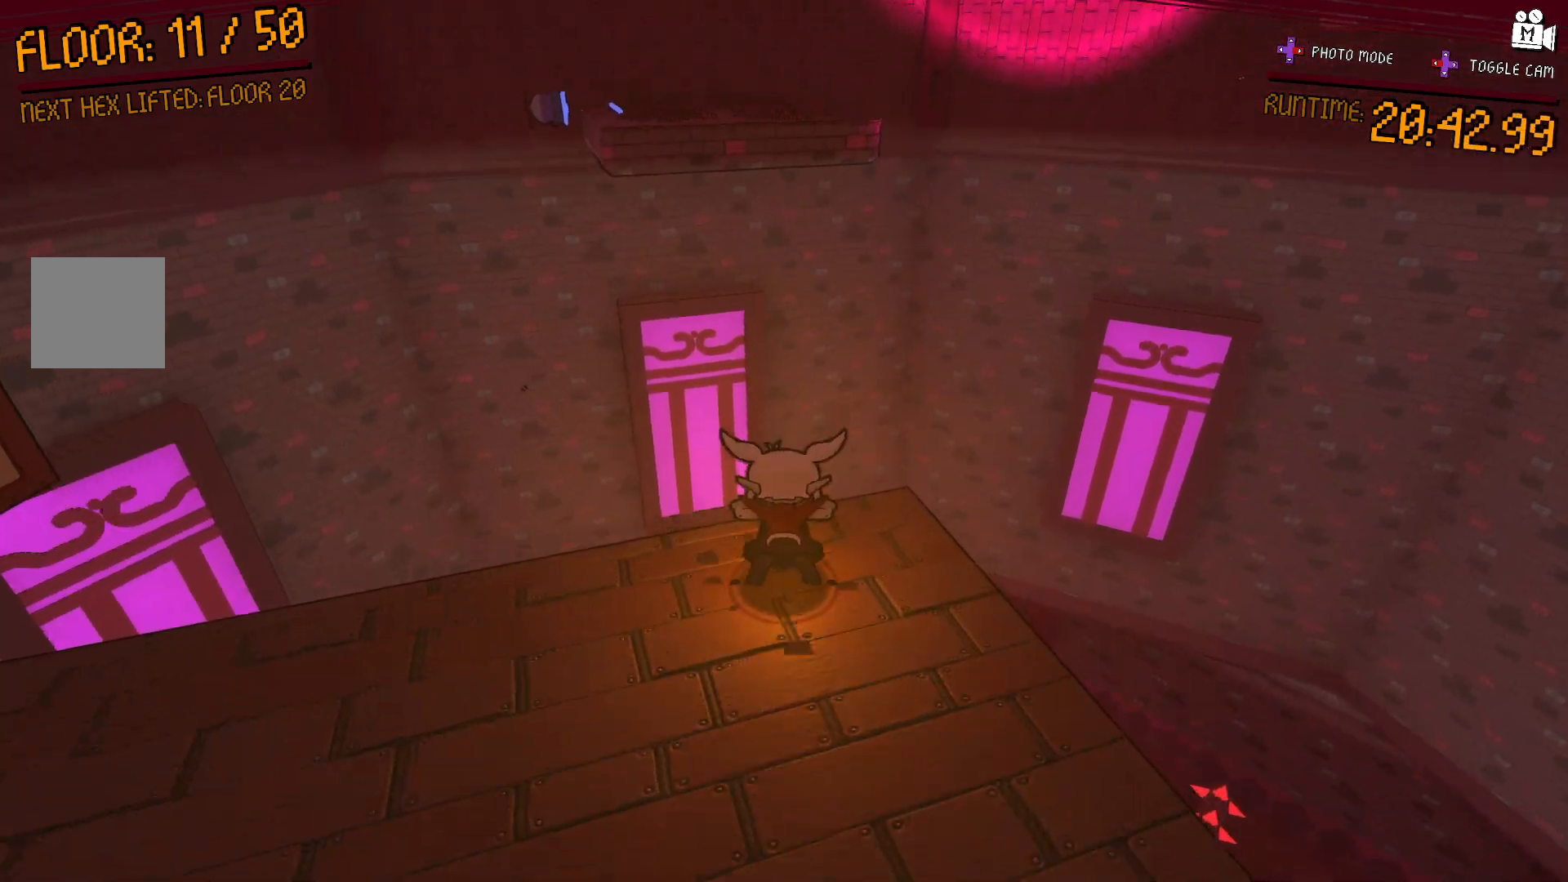
{"buttons": ["A"], "left_stick": "up-left", "right_stick": "center", "events": [[33, "A", "down"], [333, "left_stick", "up-left"]]}
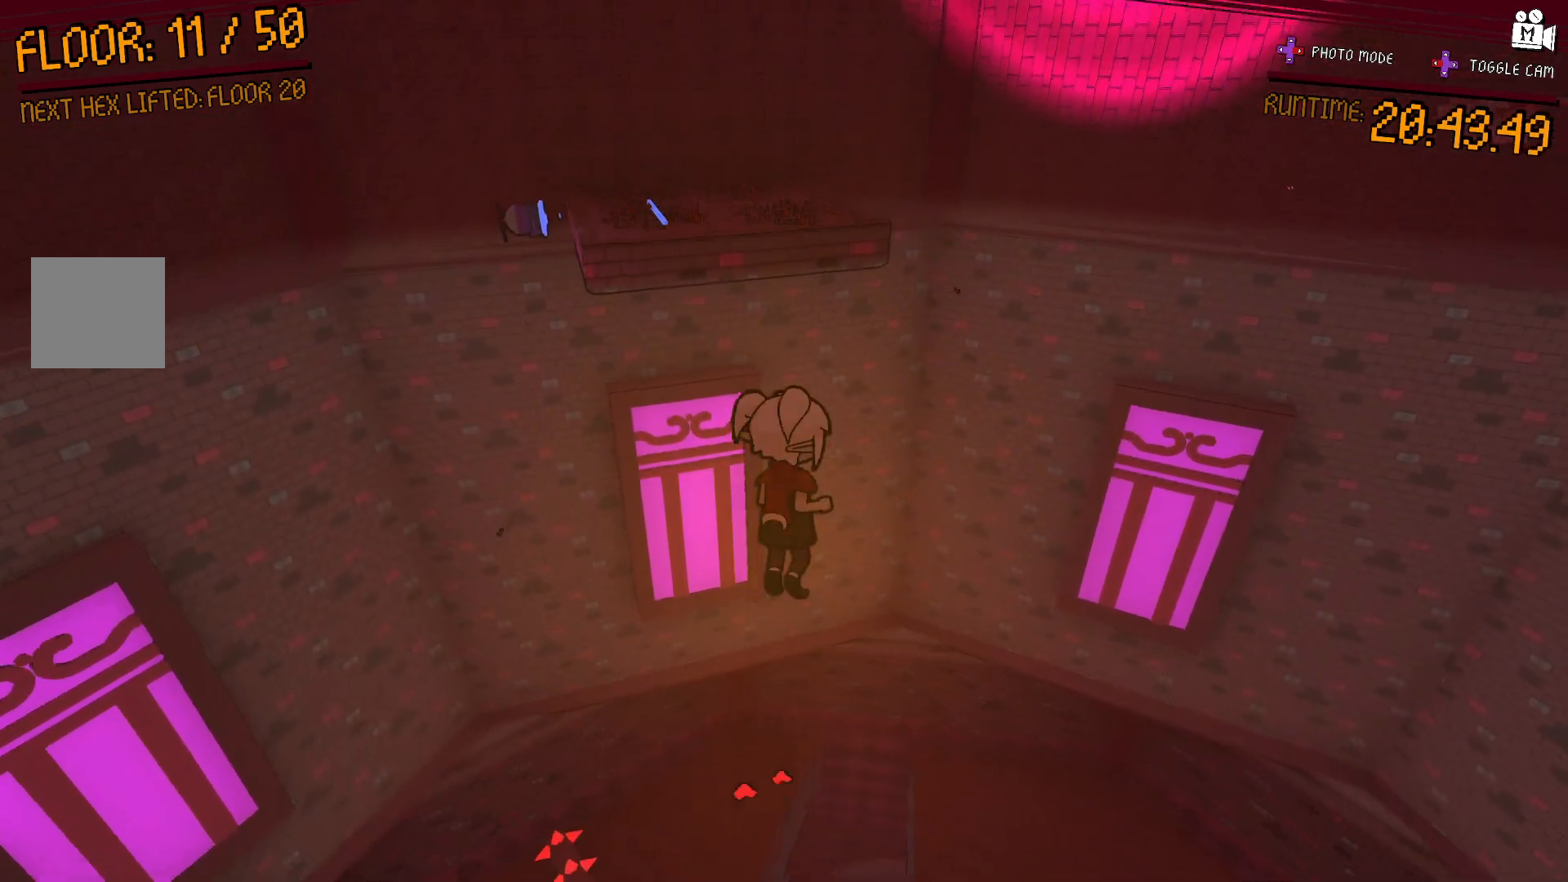
{"buttons": ["A"], "left_stick": "up-left", "right_stick": "center", "events": [[200, "A", "up"], [400, "A", "down"]]}
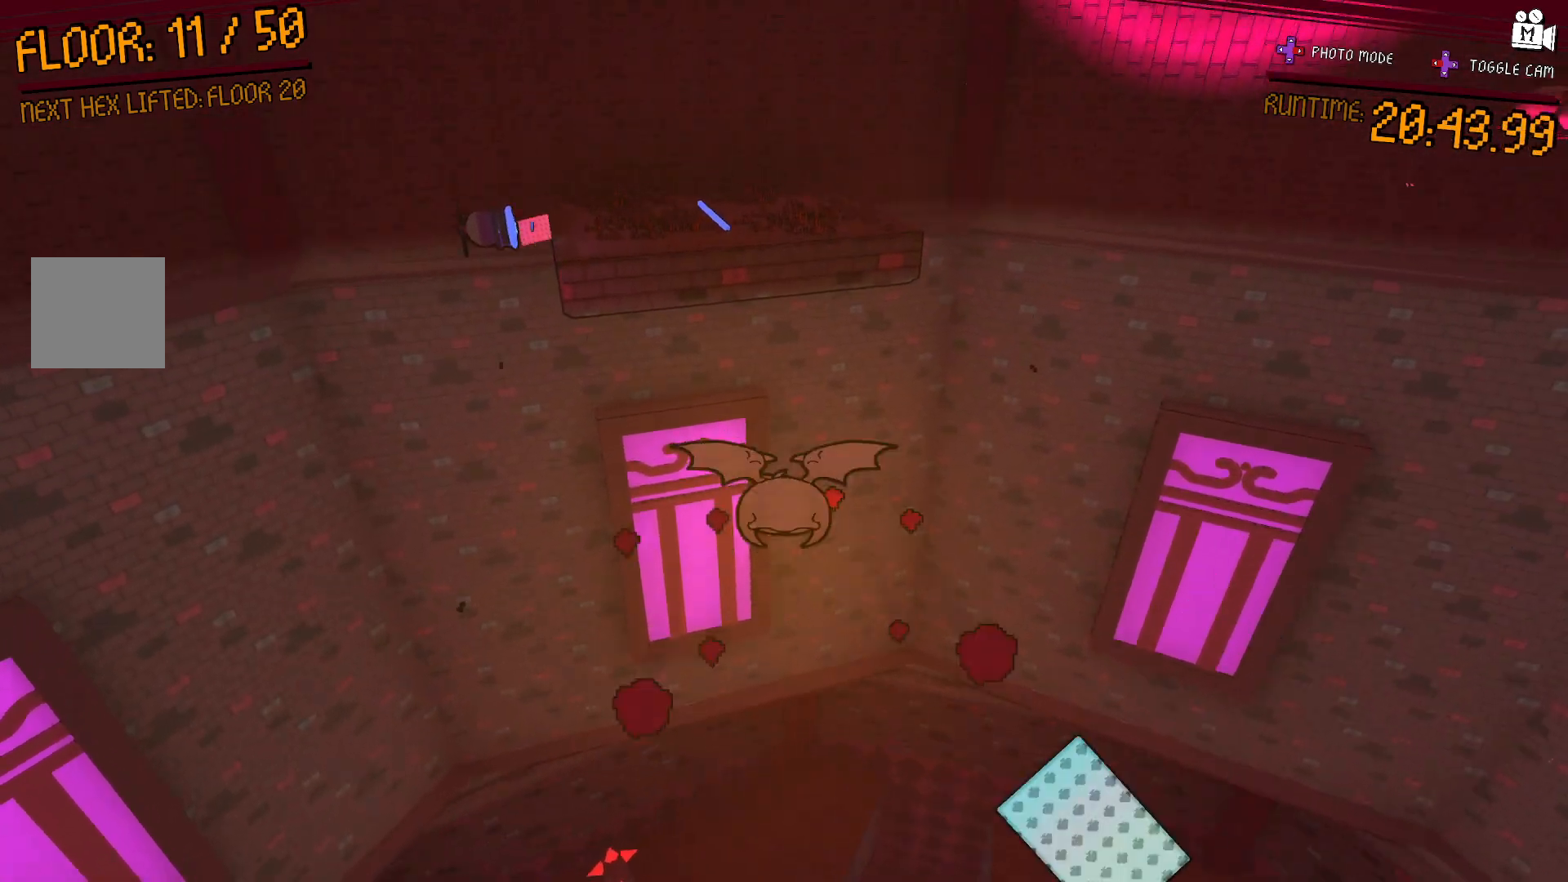
{"buttons": [], "left_stick": "up-left", "right_stick": "center", "events": [[500, "A", "up"]]}
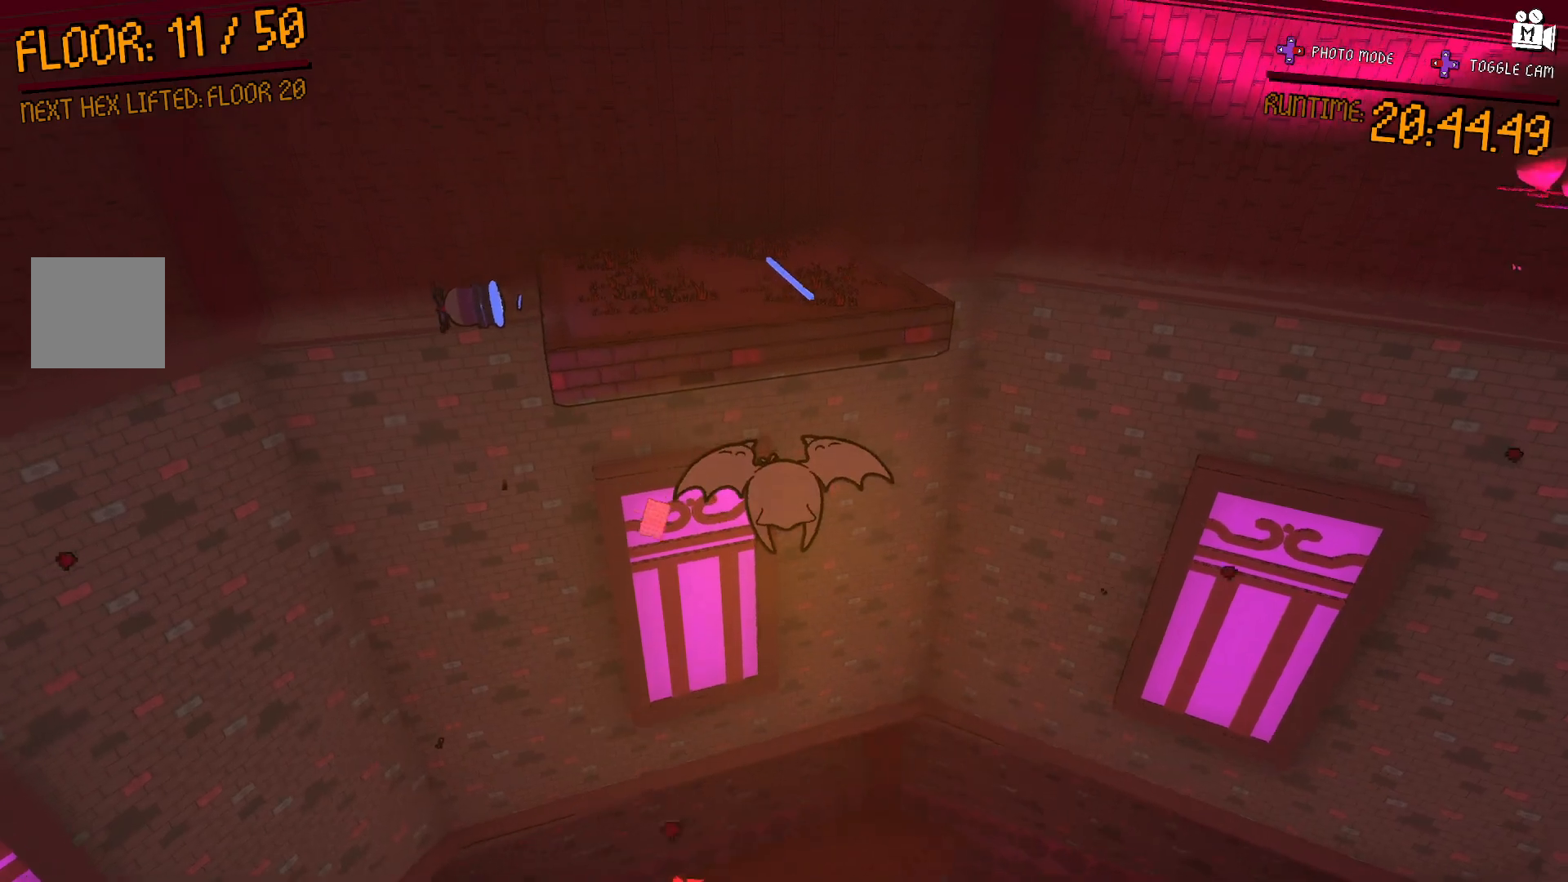
{"buttons": ["L2"], "left_stick": "up-left", "right_stick": "center", "events": [[83, "L2", "down"]]}
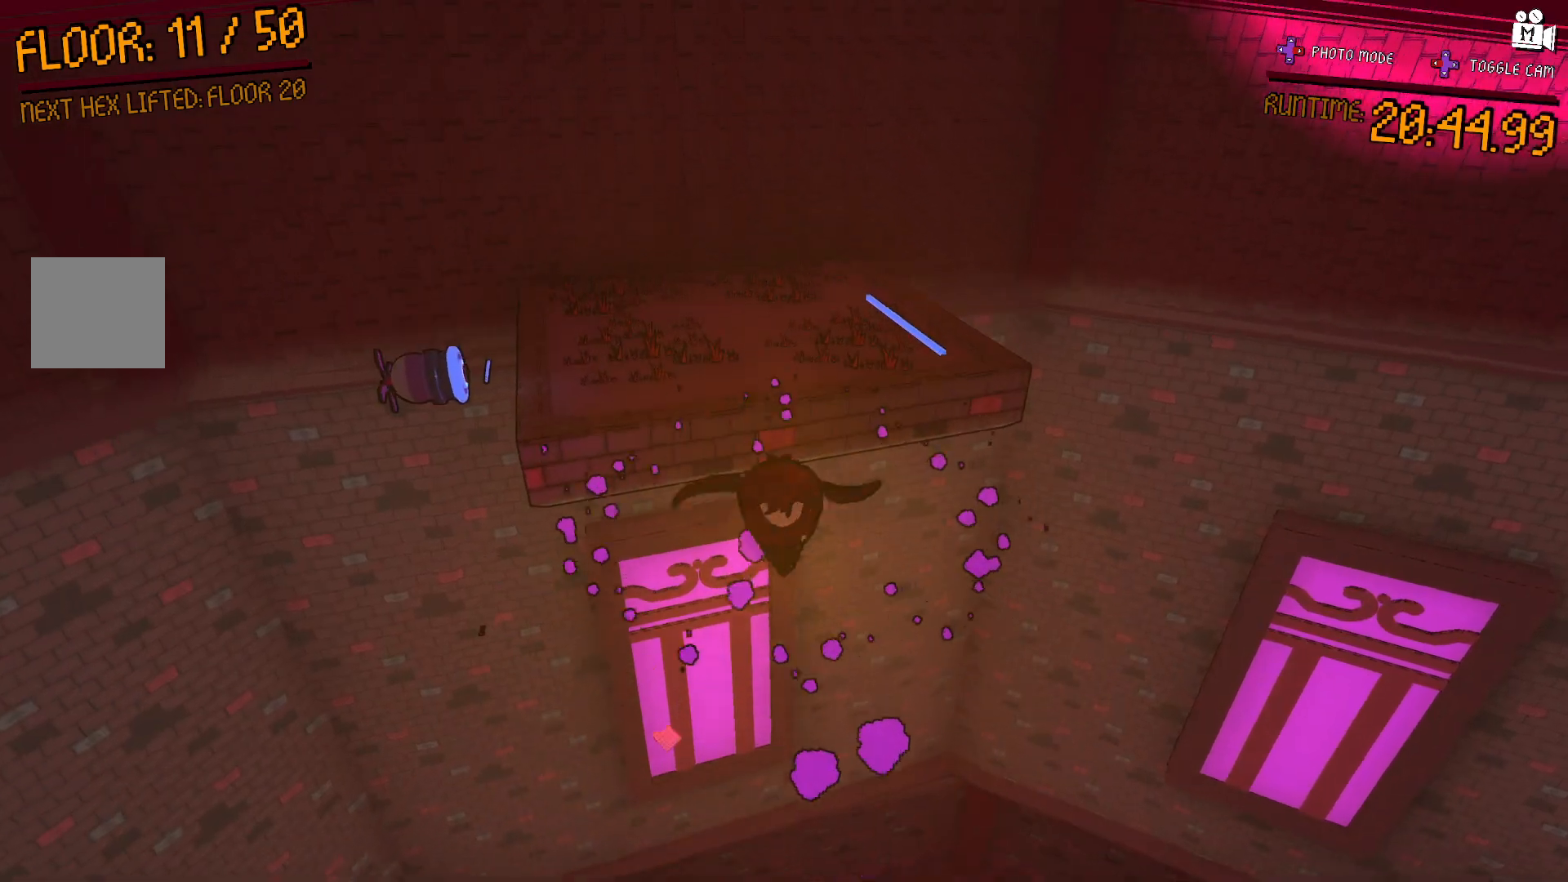
{"buttons": ["L2"], "left_stick": "up-left", "right_stick": "center", "events": [[50, "A", "down"], [400, "A", "up"]]}
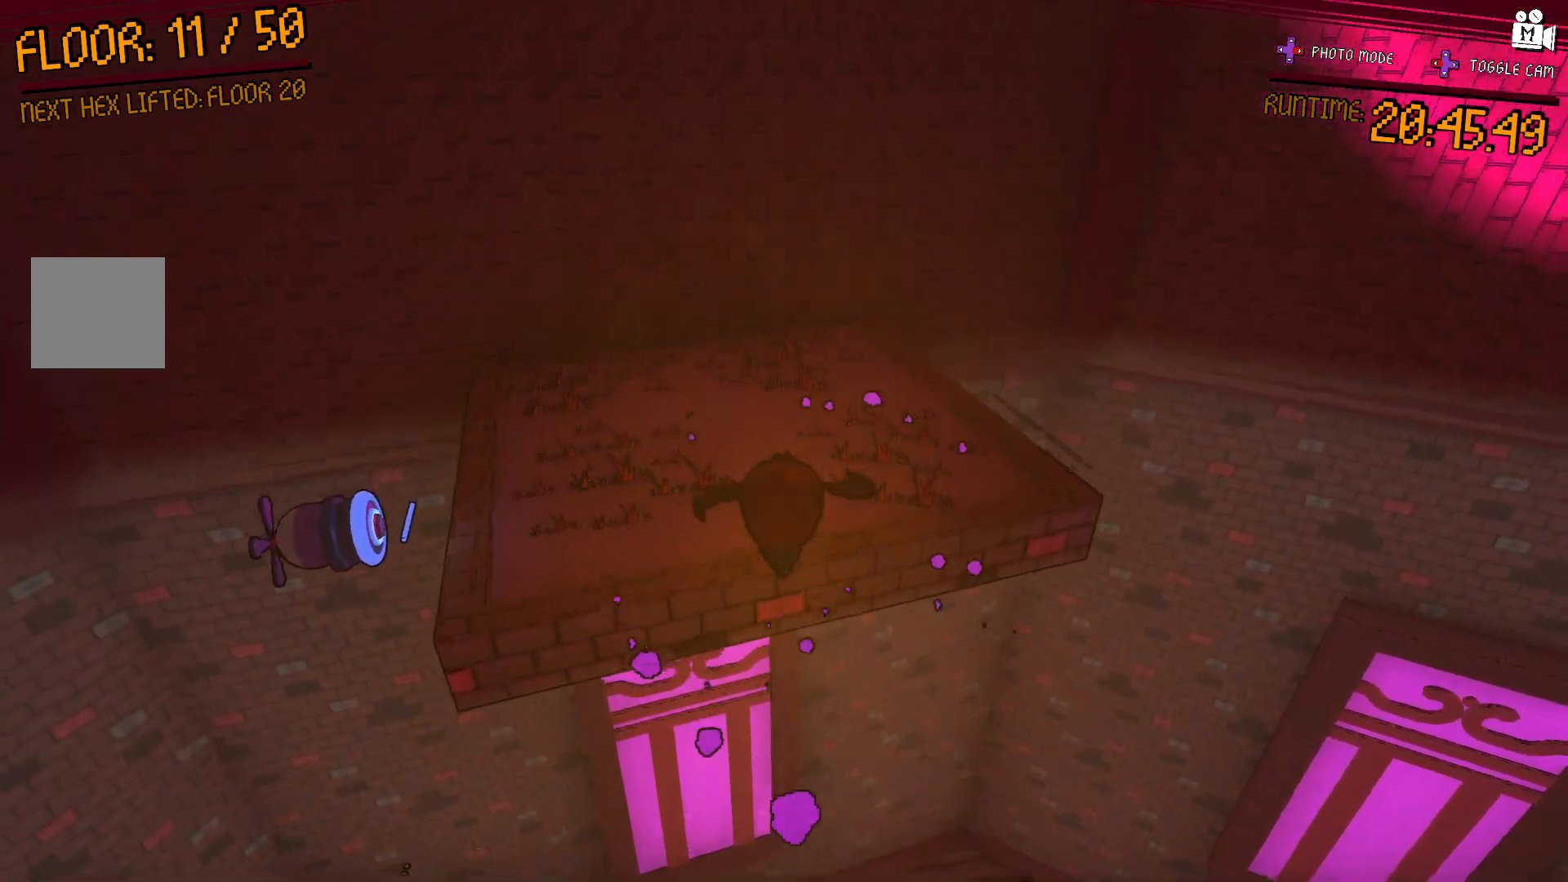
{"buttons": ["A", "L2"], "left_stick": "up-left", "right_stick": "center", "events": [[67, "A", "down"], [267, "A", "up"], [450, "A", "down"]]}
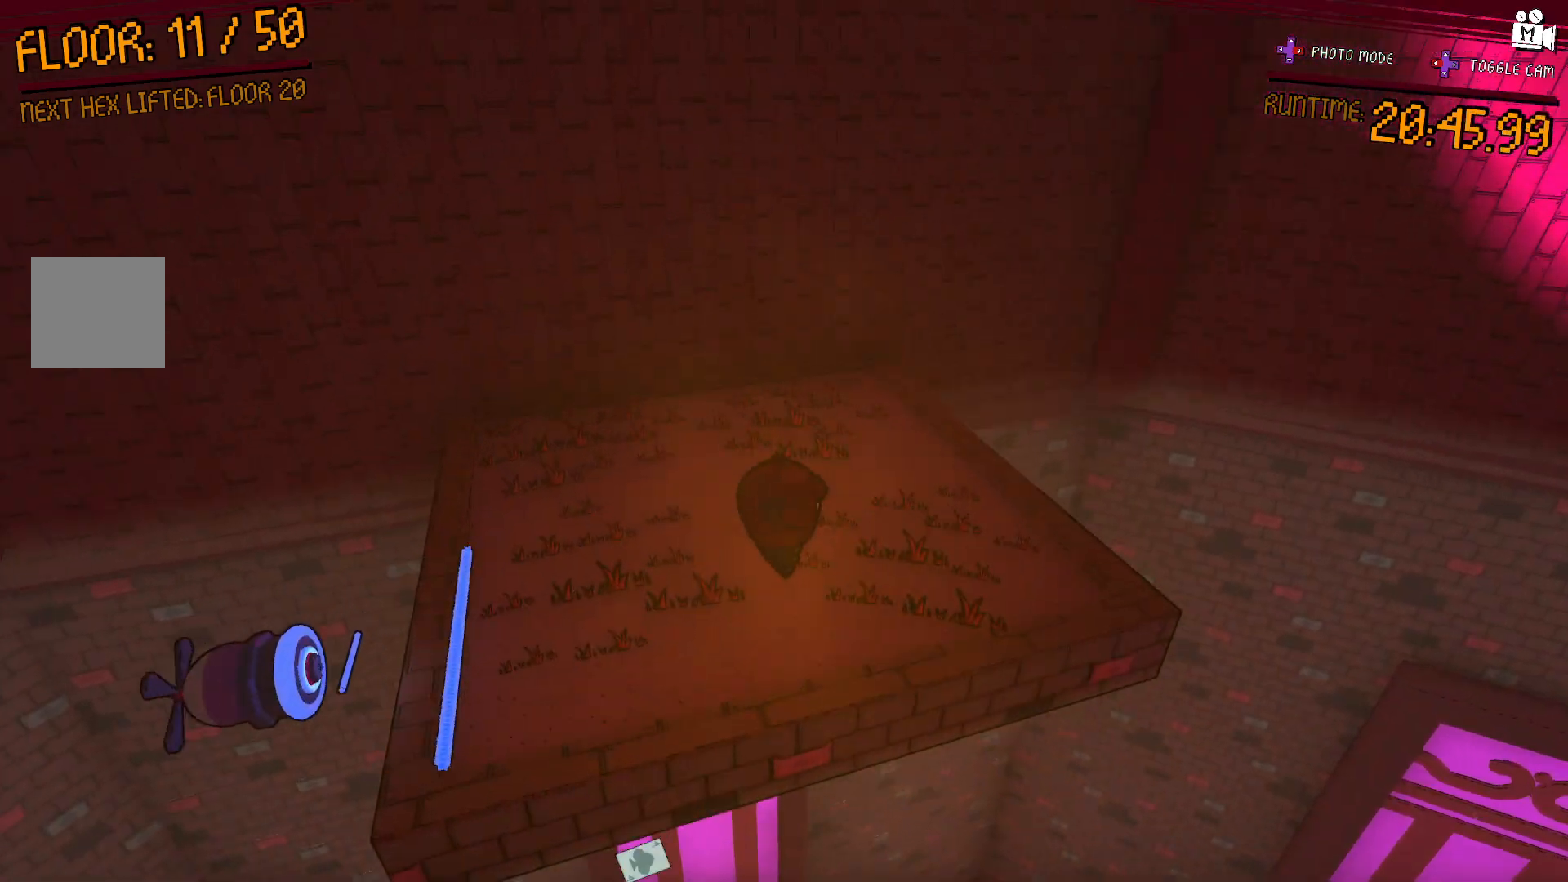
{"buttons": ["L2"], "left_stick": "up-left", "right_stick": "left", "events": [[150, "A", "up"], [467, "right_stick", "left"]]}
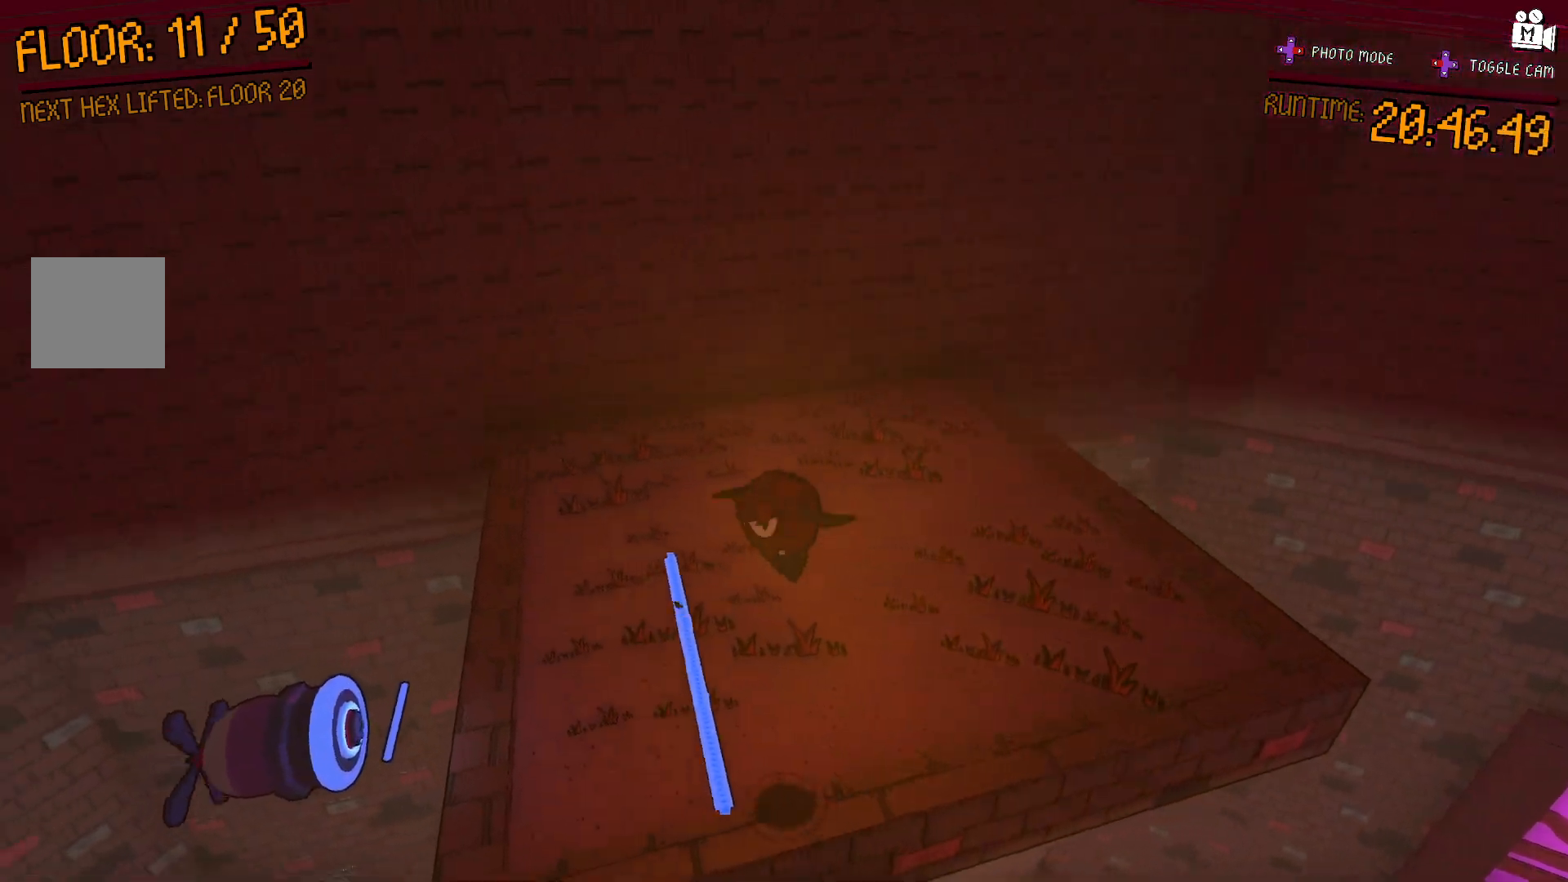
{"buttons": [], "left_stick": "up", "right_stick": "right", "events": [[150, "right_stick", "center"], [283, "left_stick", "up"], [333, "right_stick", "right"], [350, "L2", "up"]]}
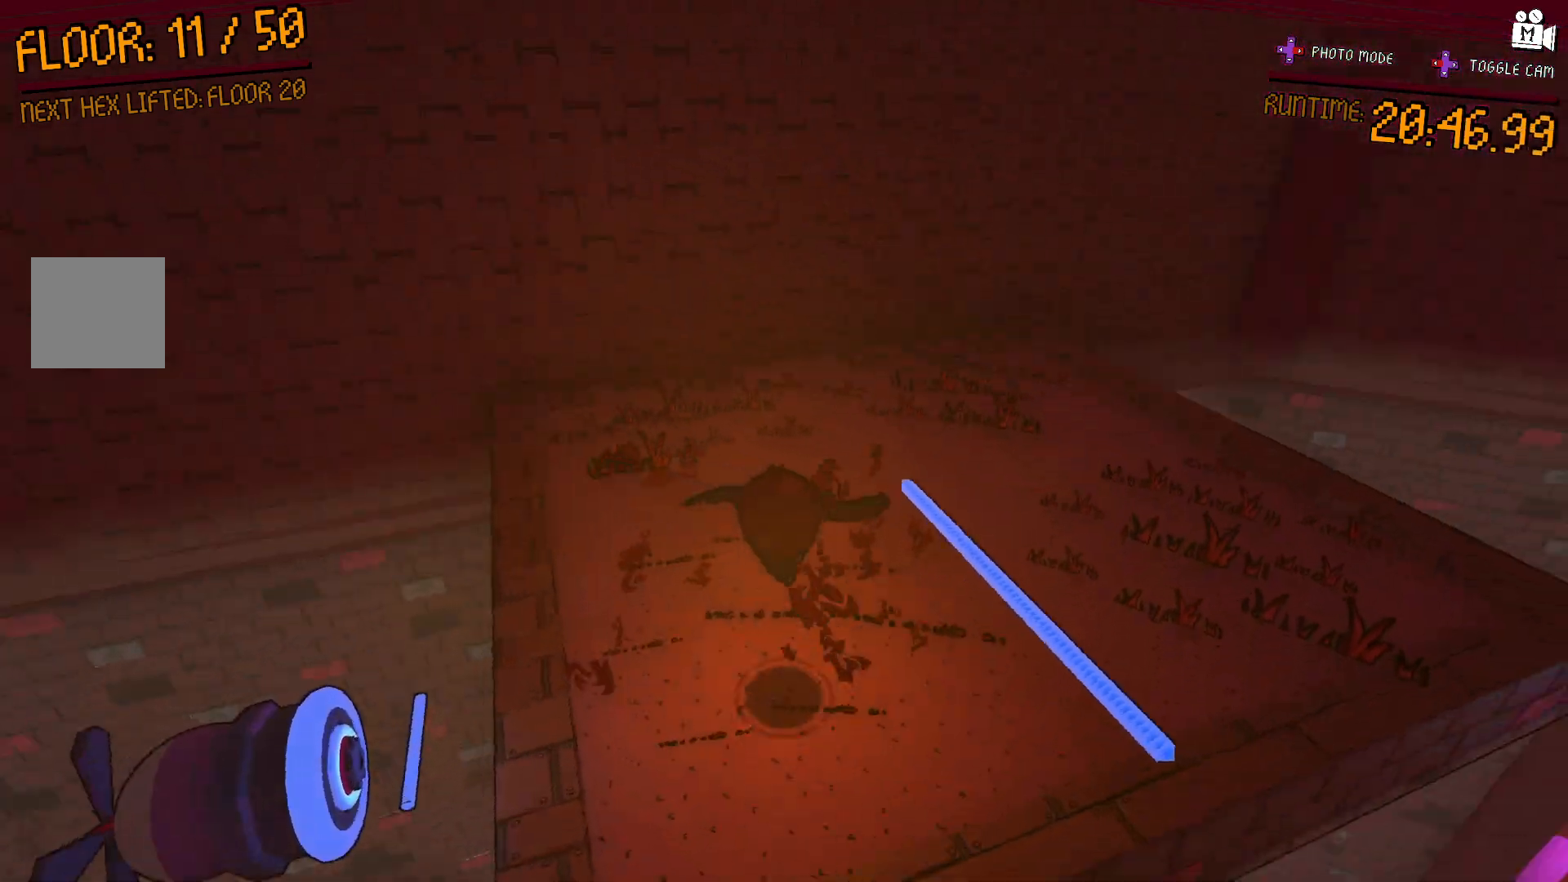
{"buttons": ["A"], "left_stick": "up-left", "right_stick": "center", "events": [[150, "right_stick", "center"], [283, "A", "down"], [500, "left_stick", "up-left"]]}
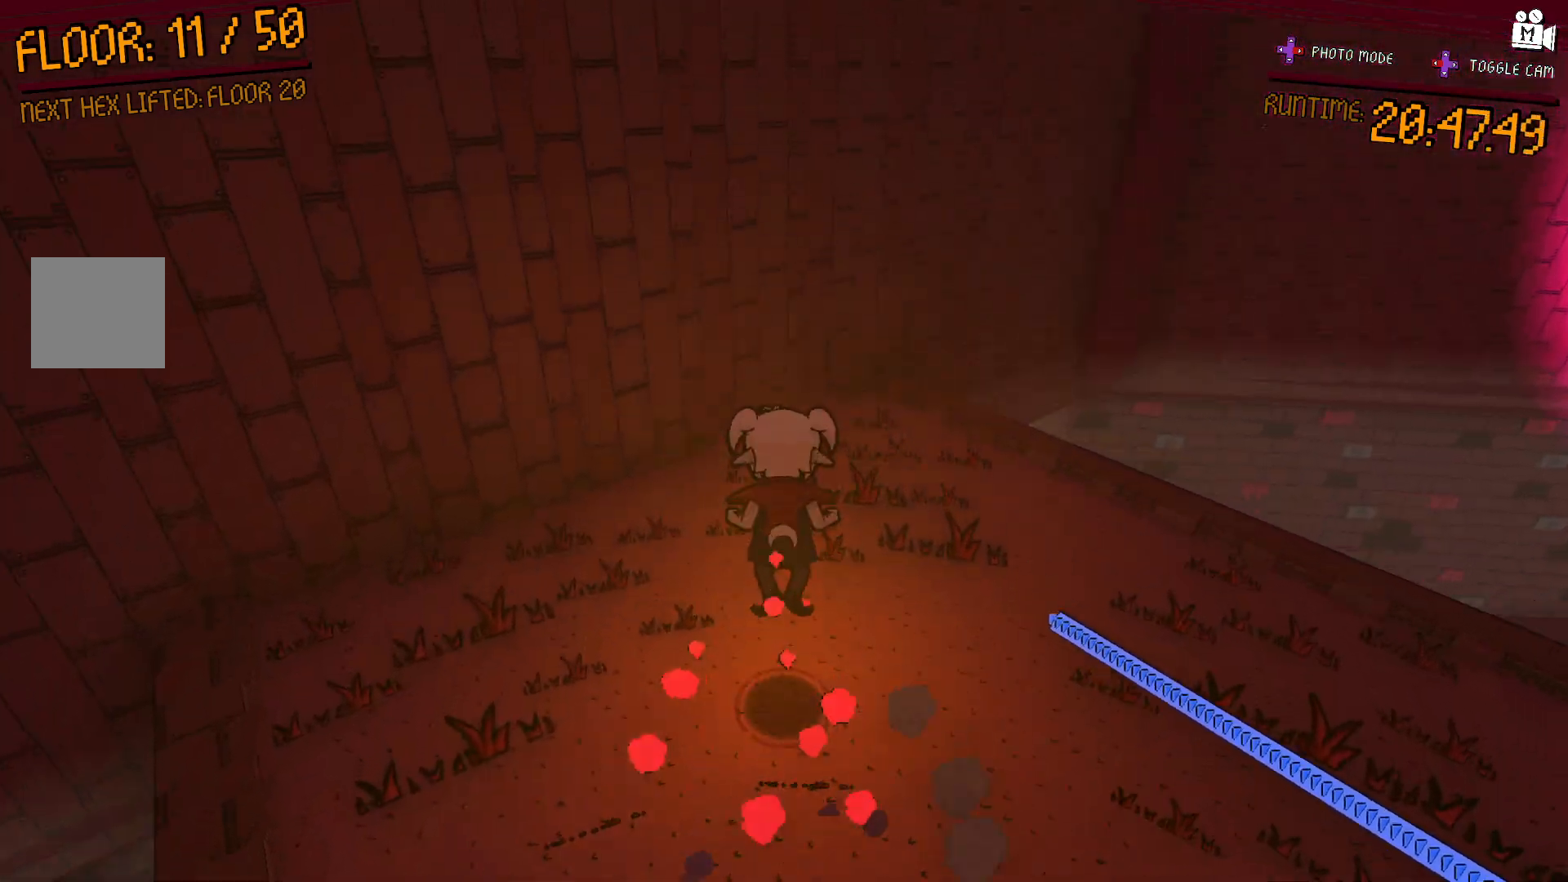
{"buttons": ["A"], "left_stick": "down-left", "right_stick": "center", "events": [[83, "A", "up"], [183, "left_stick", "up-right"], [367, "A", "down"], [417, "left_stick", "down-right"], [500, "left_stick", "down-left"]]}
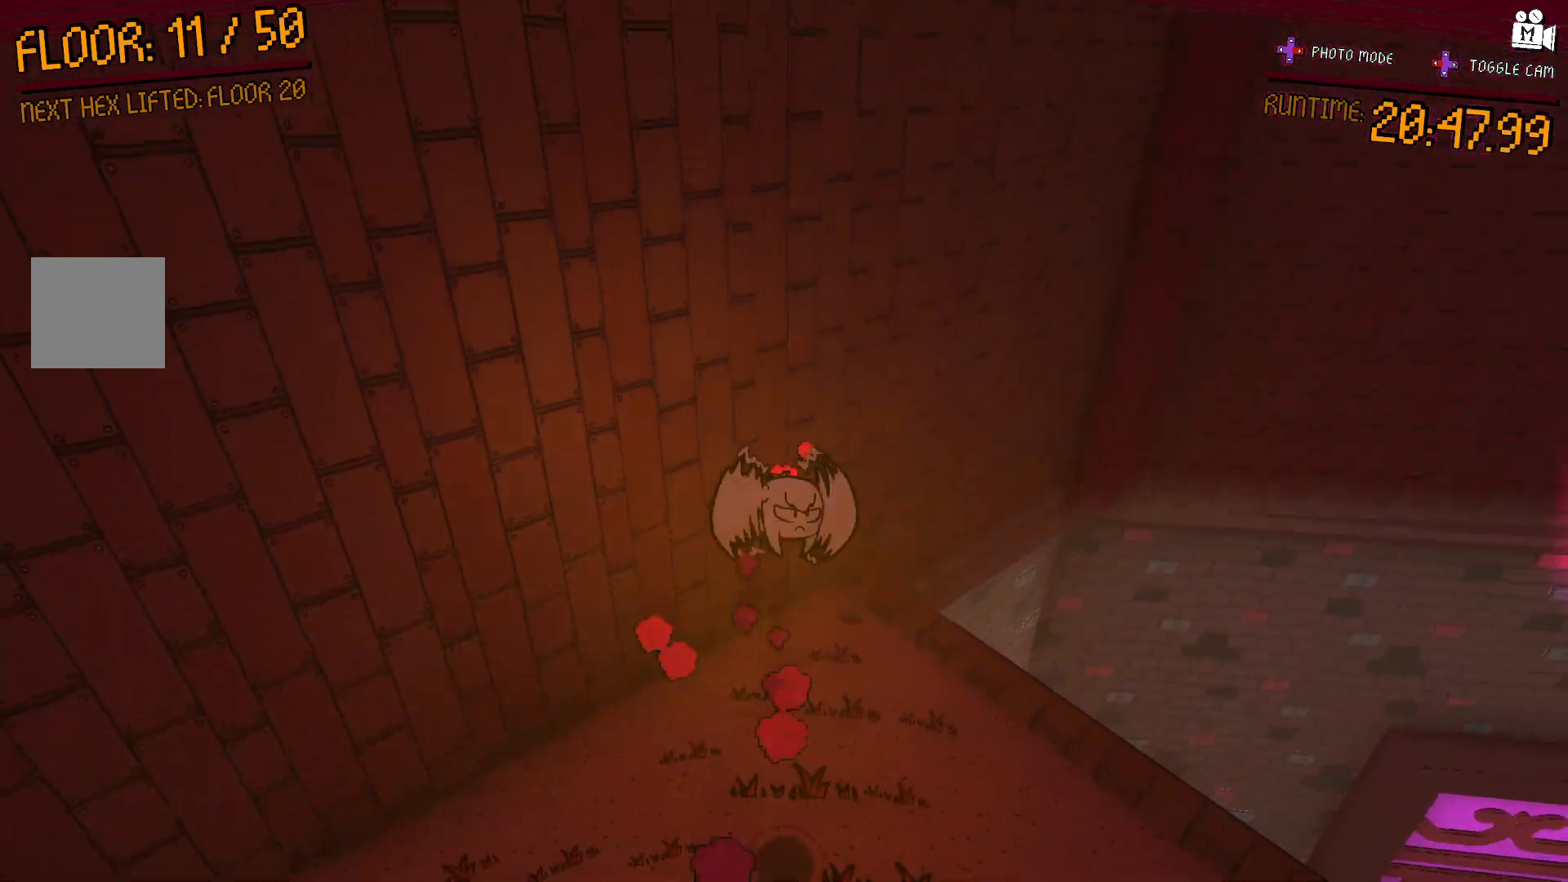
{"buttons": ["L2"], "left_stick": "up", "right_stick": "center", "events": [[183, "left_stick", "left"], [233, "A", "up"], [283, "left_stick", "up-left"], [300, "L2", "down"], [400, "left_stick", "up"]]}
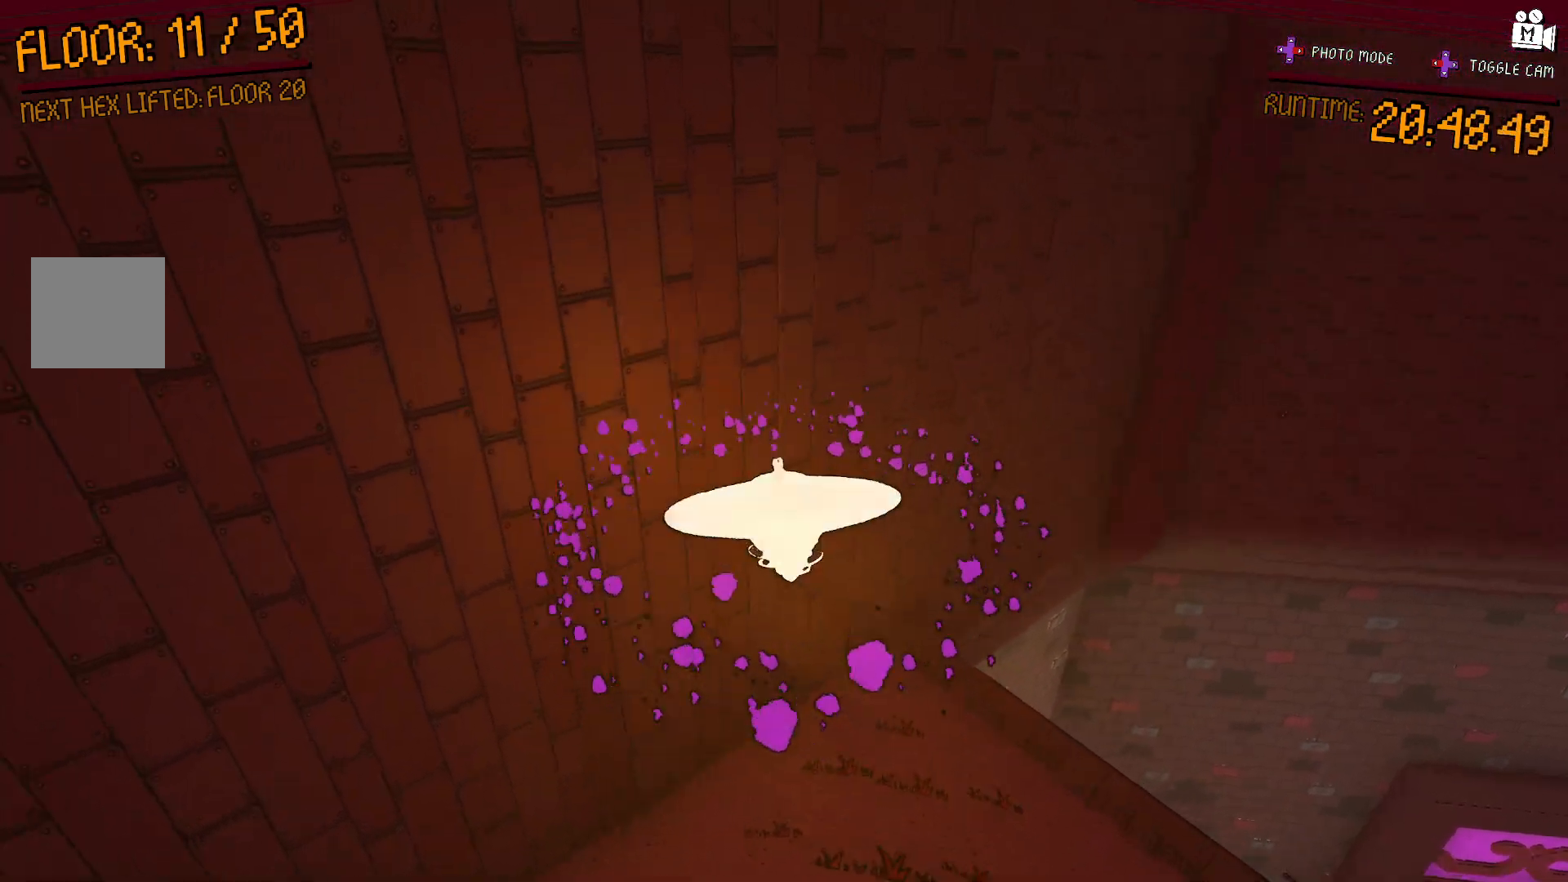
{"buttons": ["L2"], "left_stick": "up", "right_stick": "center", "events": [[117, "left_stick", "down-left"], [200, "A", "down"], [333, "left_stick", "up-left"], [433, "A", "up"], [433, "left_stick", "up"]]}
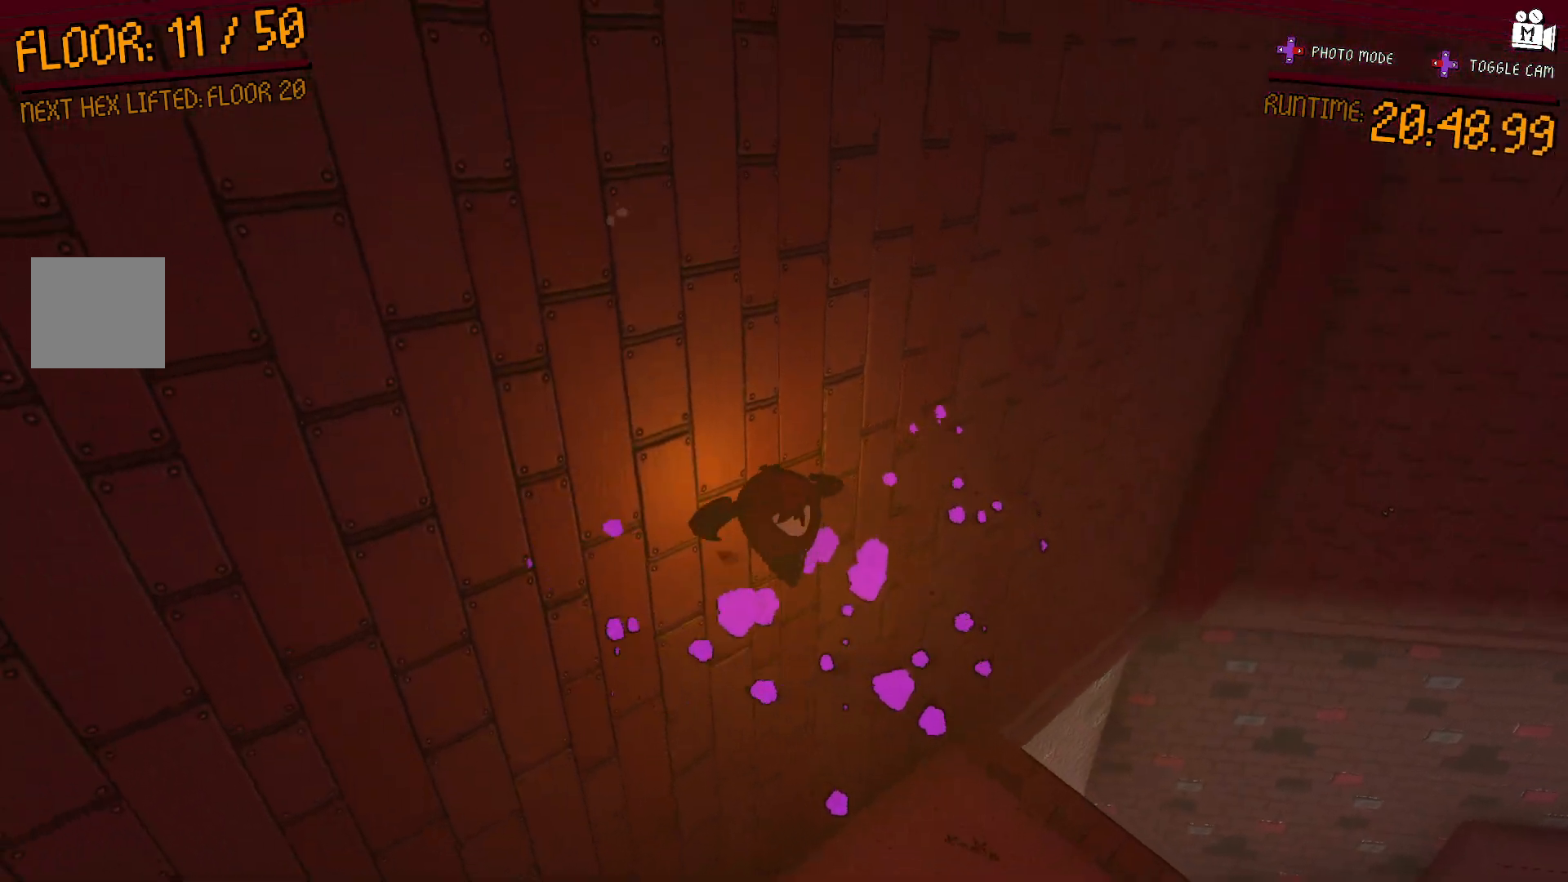
{"buttons": [], "left_stick": "center", "right_stick": "left", "events": [[100, "left_stick", "center"], [133, "L2", "up"], [233, "right_stick", "left"], [250, "left_stick", "down"], [333, "left_stick", "down-right"], [450, "left_stick", "center"]]}